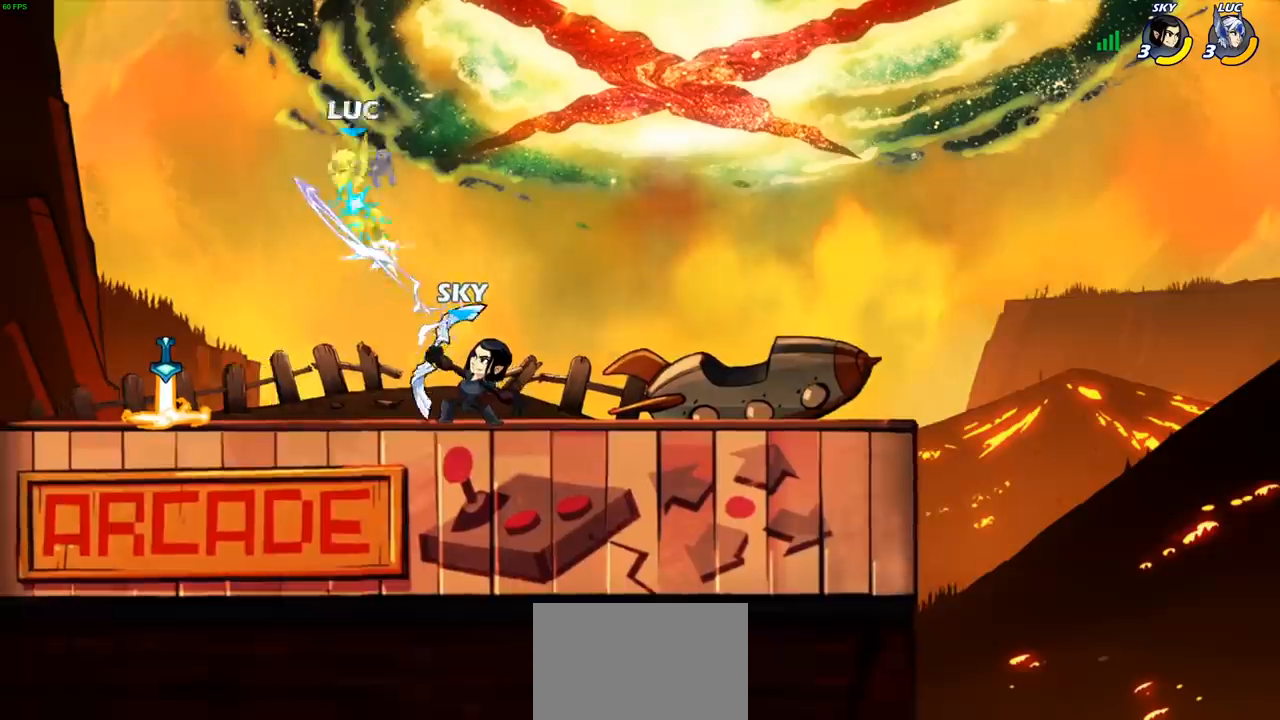
Gameplay with a controller (PlayStation layout); each line is a JSON object with the inputs held at the frame after it. "events" lists button and stick changes between this image and that frame as [ms after this image, input, new state], when the widget could be followed in between. Not read: L3 R3 right_stick.
{"buttons": ["R2"], "left_stick": "down-right", "events": [[150, "left_stick", "center"], [183, "R2", "up"], [317, "left_stick", "right"], [467, "R2", "down"], [483, "left_stick", "down-right"]]}
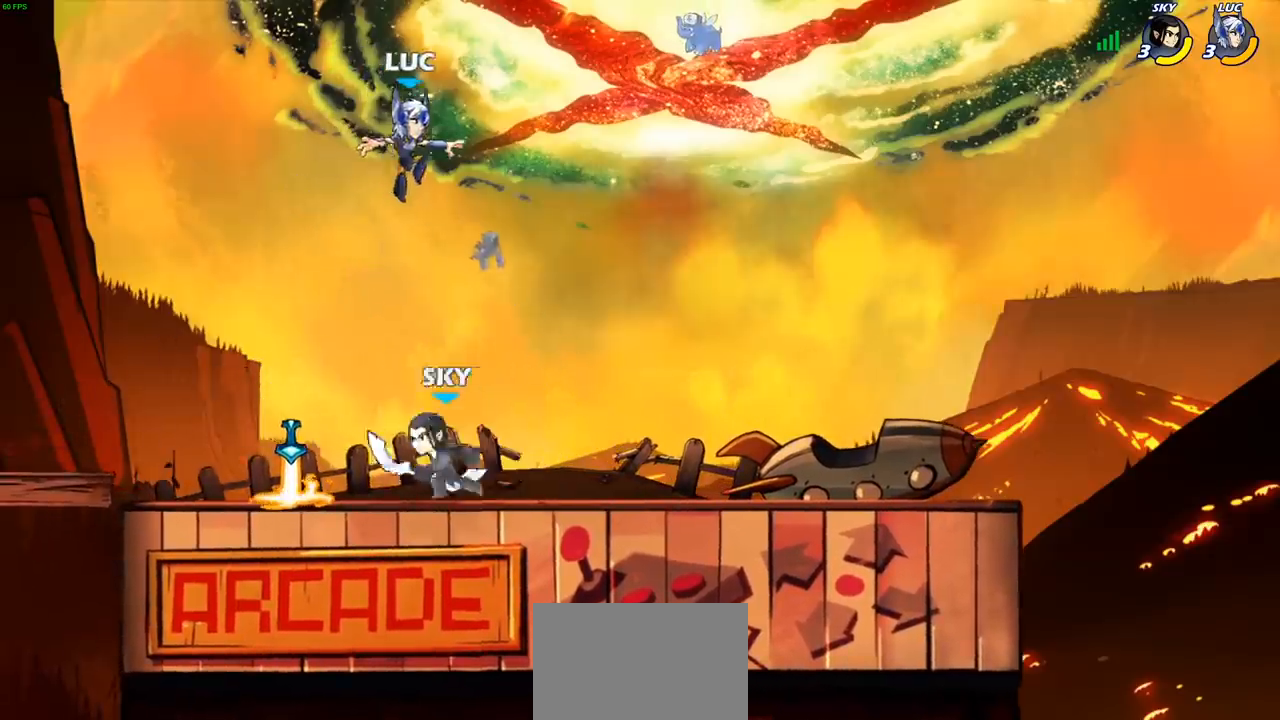
{"buttons": [], "left_stick": "down-left", "events": [[17, "left_stick", "right"], [33, "R2", "up"], [50, "left_stick", "down-left"], [183, "left_stick", "left"], [267, "CROSS", "down"], [383, "CROSS", "up"], [467, "left_stick", "down-left"]]}
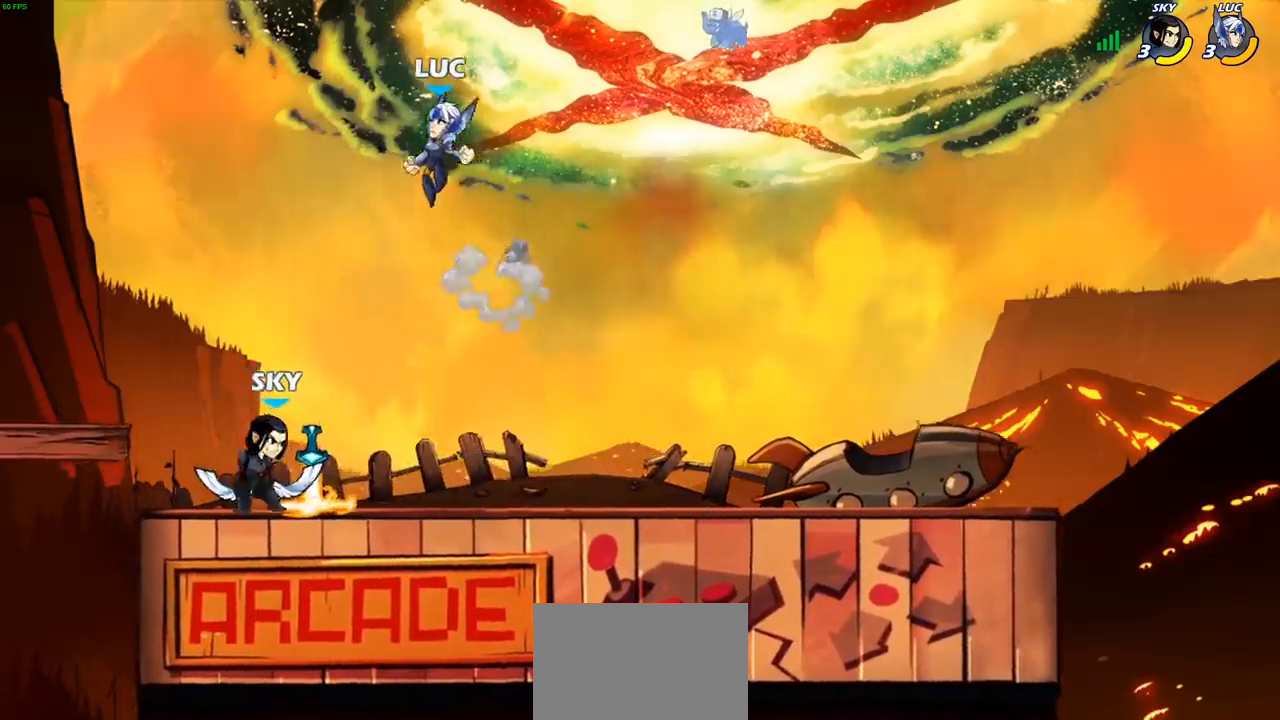
{"buttons": [], "left_stick": "left", "events": [[317, "left_stick", "left"]]}
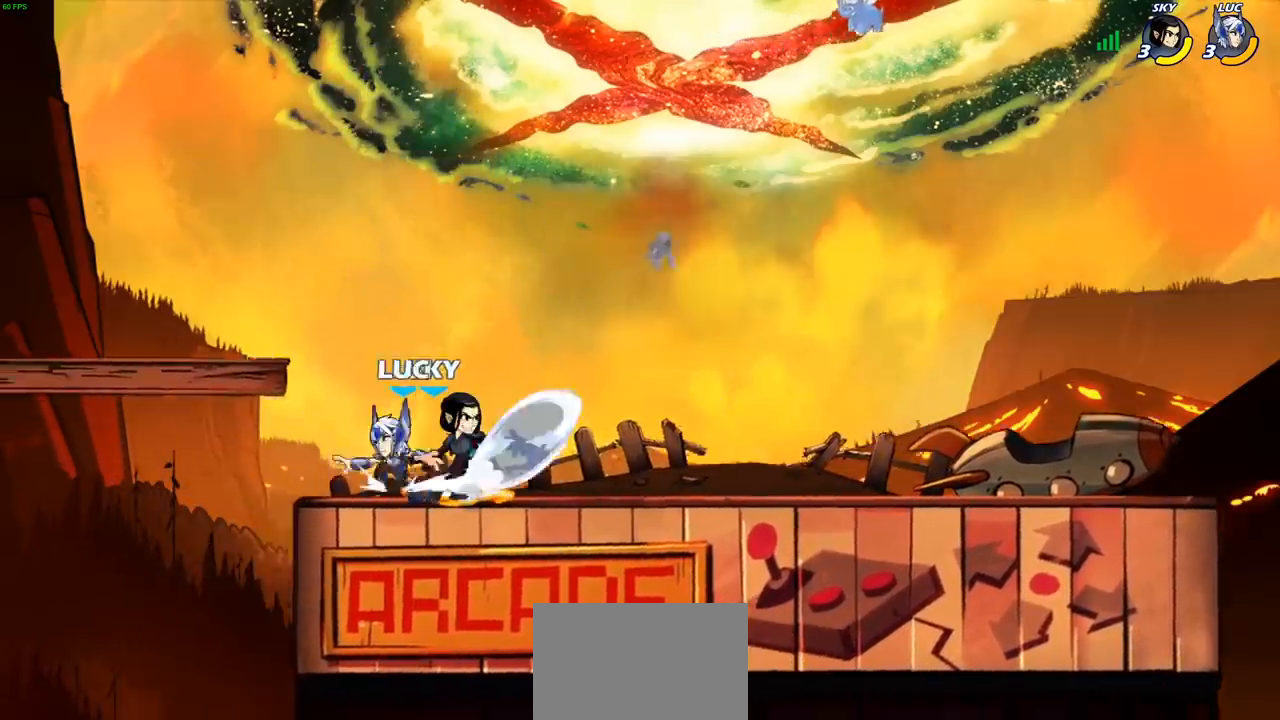
{"buttons": [], "left_stick": "center", "events": [[117, "left_stick", "right"], [267, "SQUARE", "down"], [350, "SQUARE", "up"], [417, "left_stick", "center"]]}
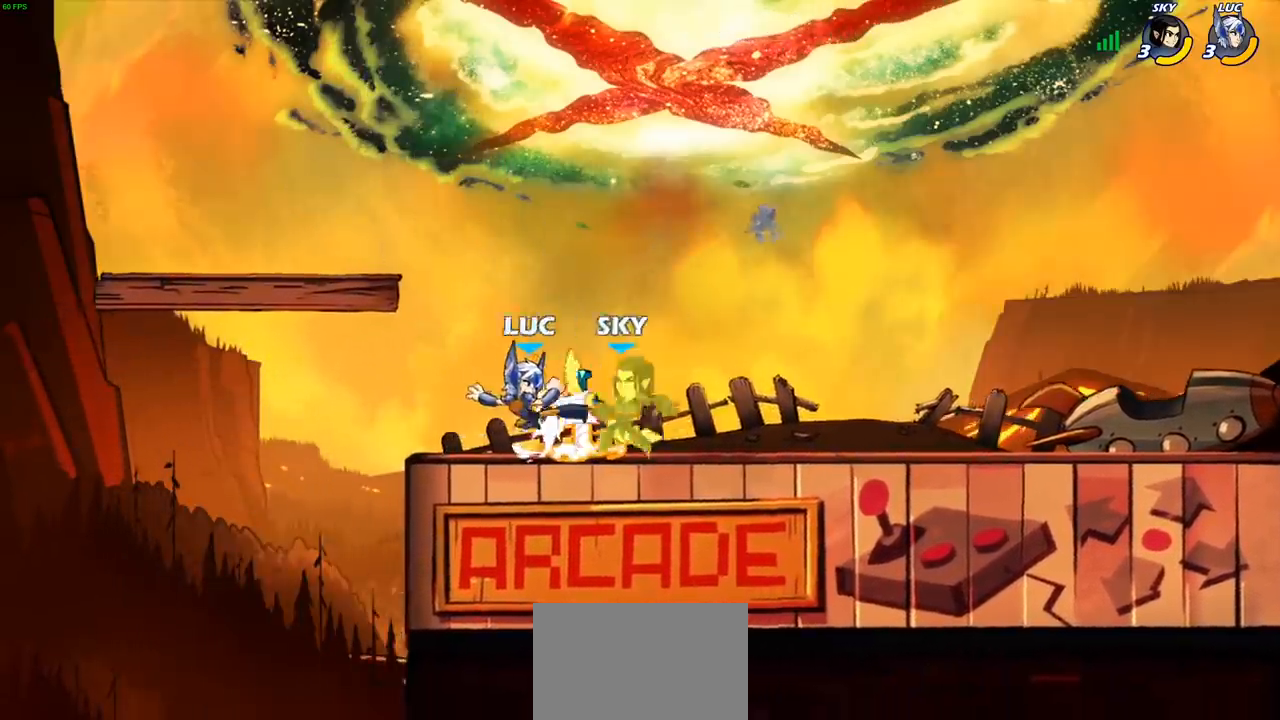
{"buttons": [], "left_stick": "center", "events": [[183, "R1", "down"], [217, "left_stick", "right"], [267, "R1", "up"], [333, "R2", "down"], [350, "SQUARE", "down"], [433, "R2", "up"], [467, "SQUARE", "up"], [467, "left_stick", "center"]]}
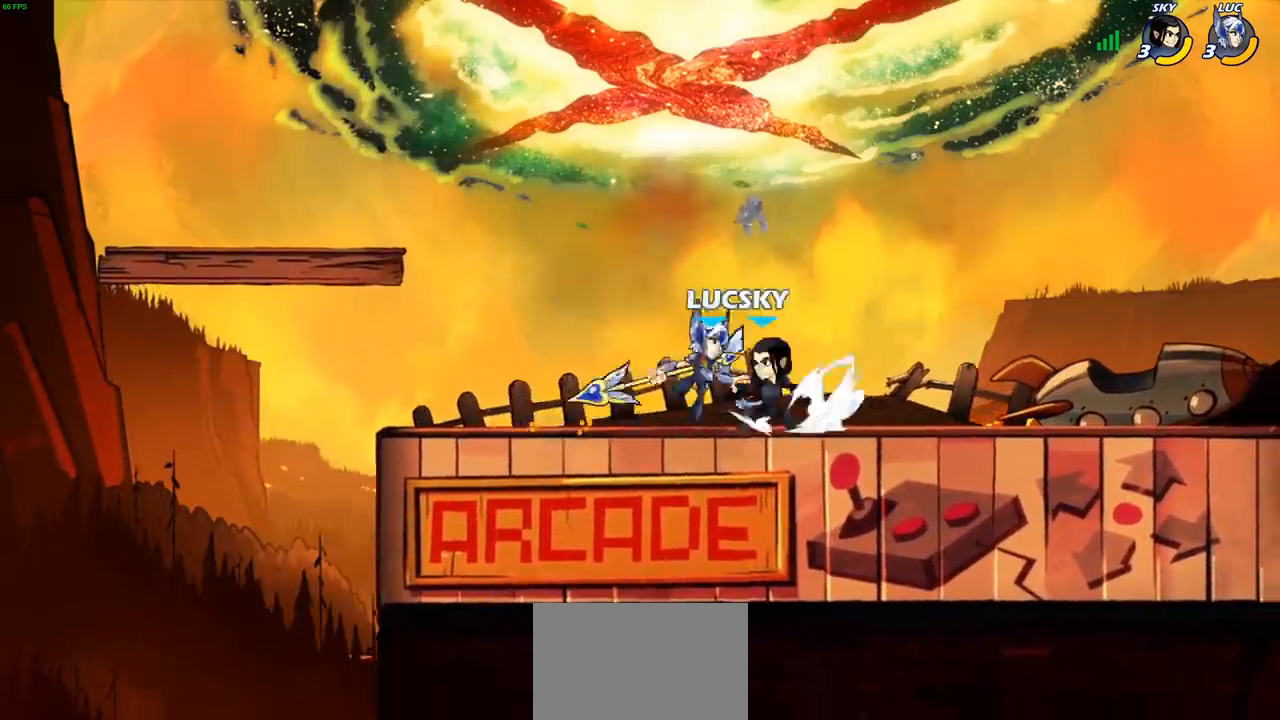
{"buttons": ["SQUARE"], "left_stick": "down", "events": [[467, "left_stick", "down"], [500, "SQUARE", "down"]]}
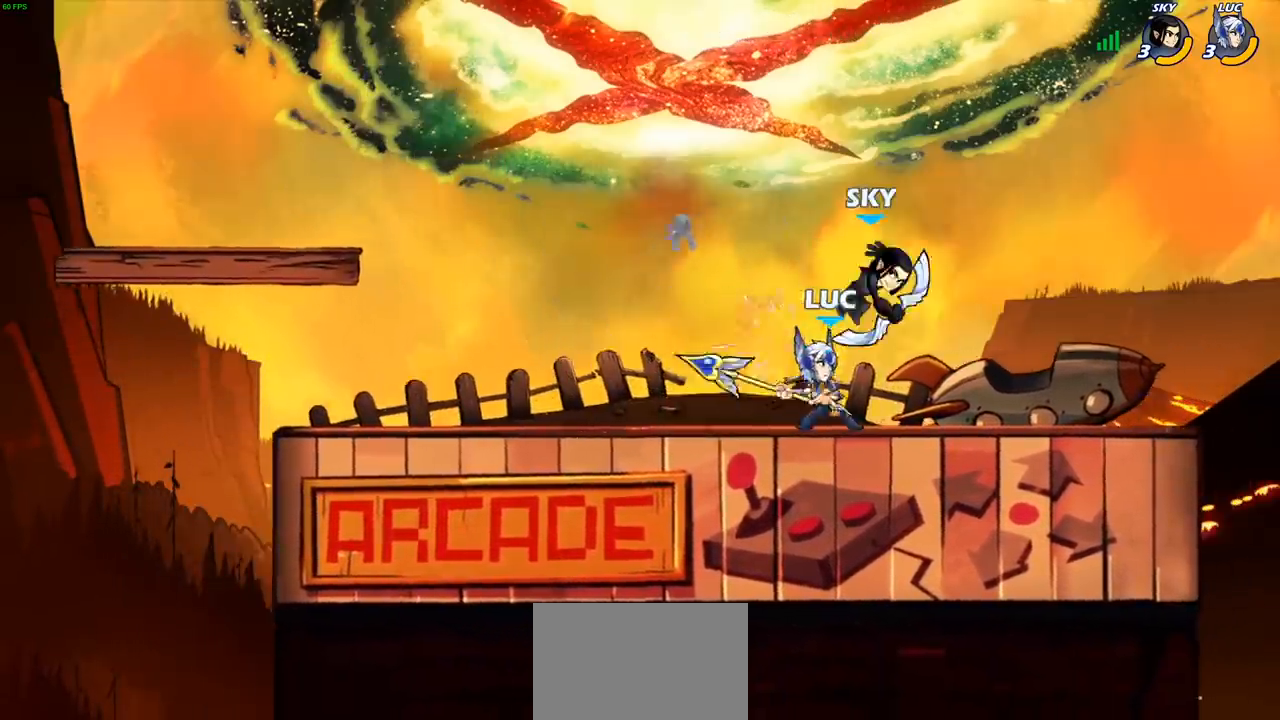
{"buttons": [], "left_stick": "center", "events": [[83, "SQUARE", "up"], [133, "left_stick", "center"]]}
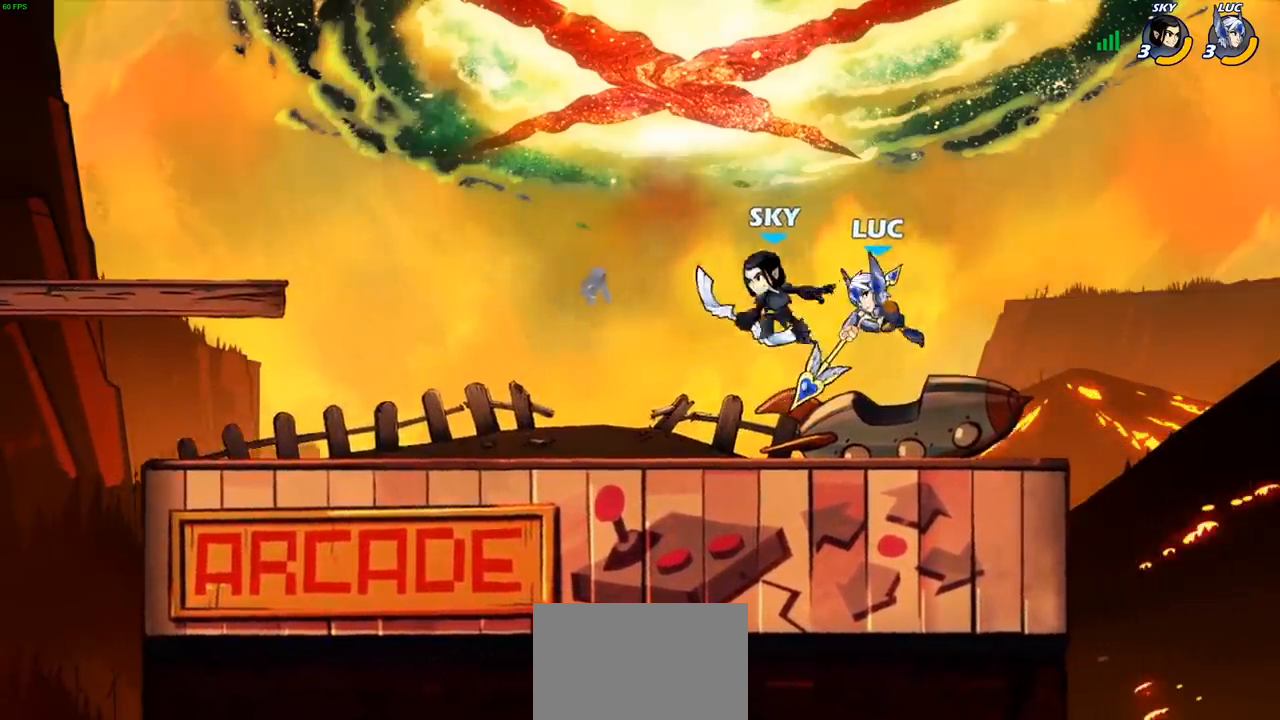
{"buttons": [], "left_stick": "center", "events": [[67, "left_stick", "left"], [117, "CROSS", "down"], [117, "SQUARE", "down"], [150, "CROSS", "up"], [167, "left_stick", "center"], [183, "SQUARE", "up"]]}
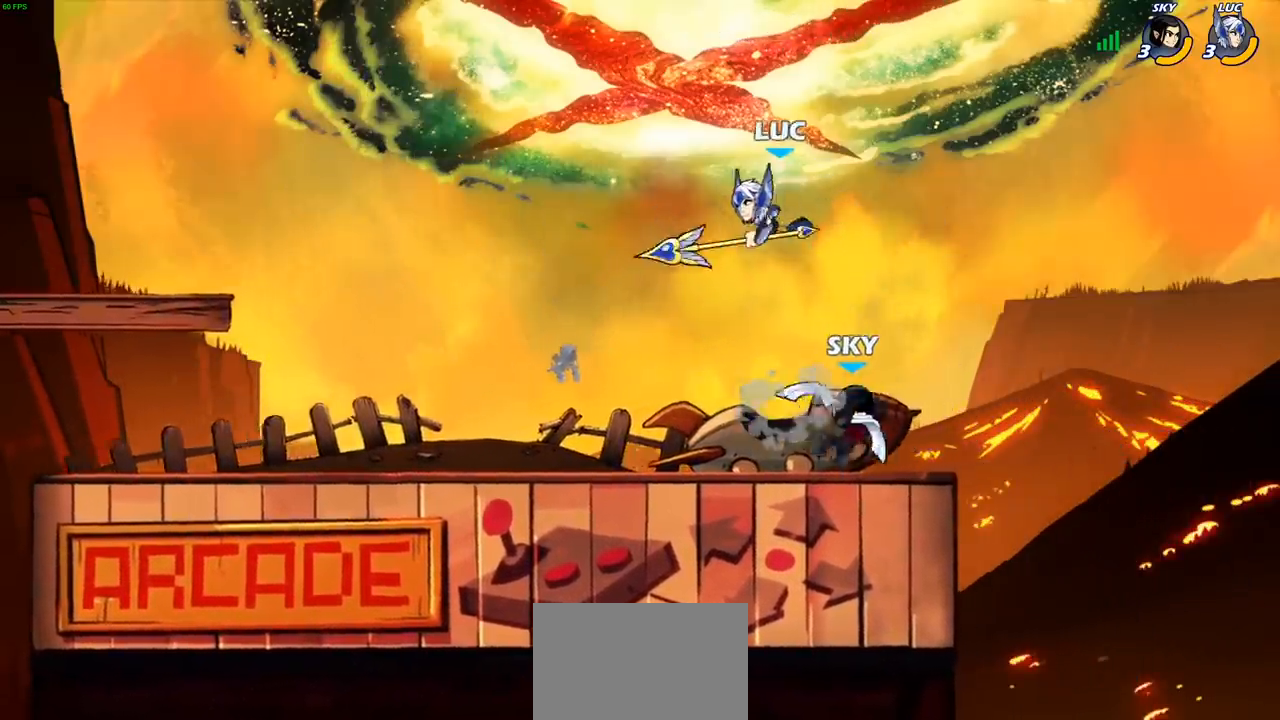
{"buttons": [], "left_stick": "right", "events": [[17, "left_stick", "right"], [333, "SQUARE", "down"], [350, "left_stick", "down"], [433, "SQUARE", "up"], [500, "left_stick", "right"]]}
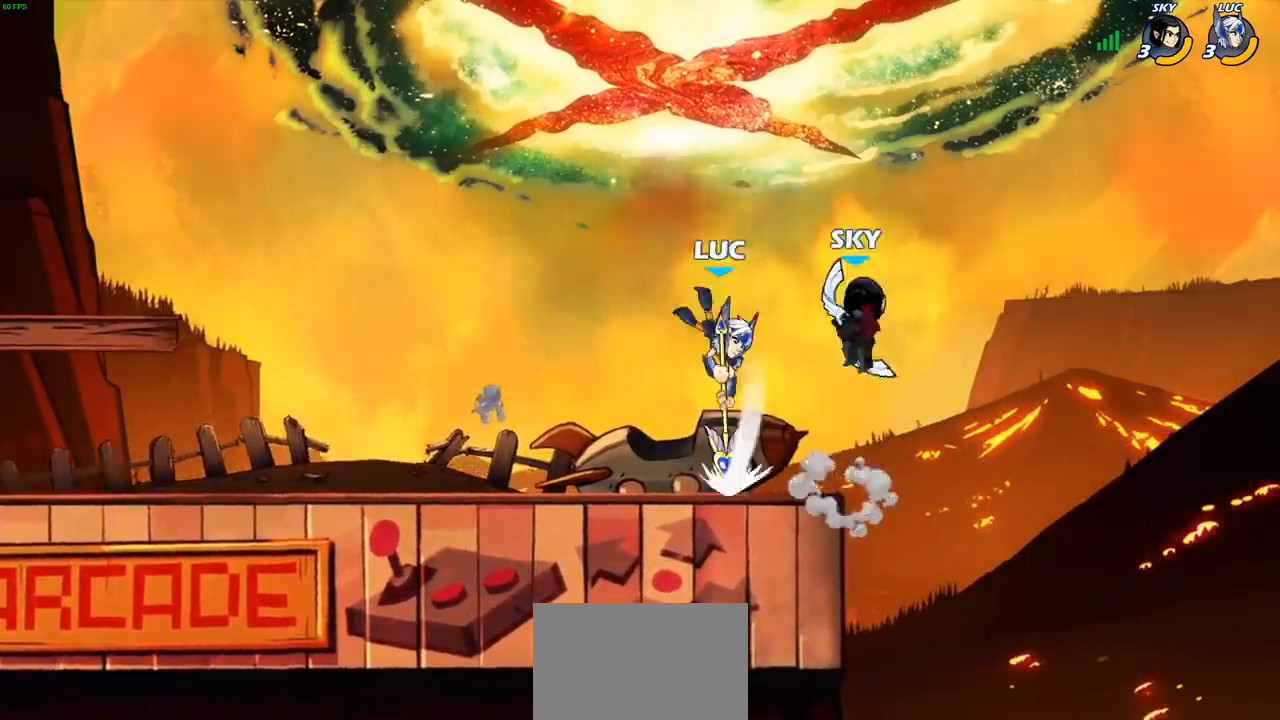
{"buttons": [], "left_stick": "left", "events": [[133, "left_stick", "center"], [467, "left_stick", "left"]]}
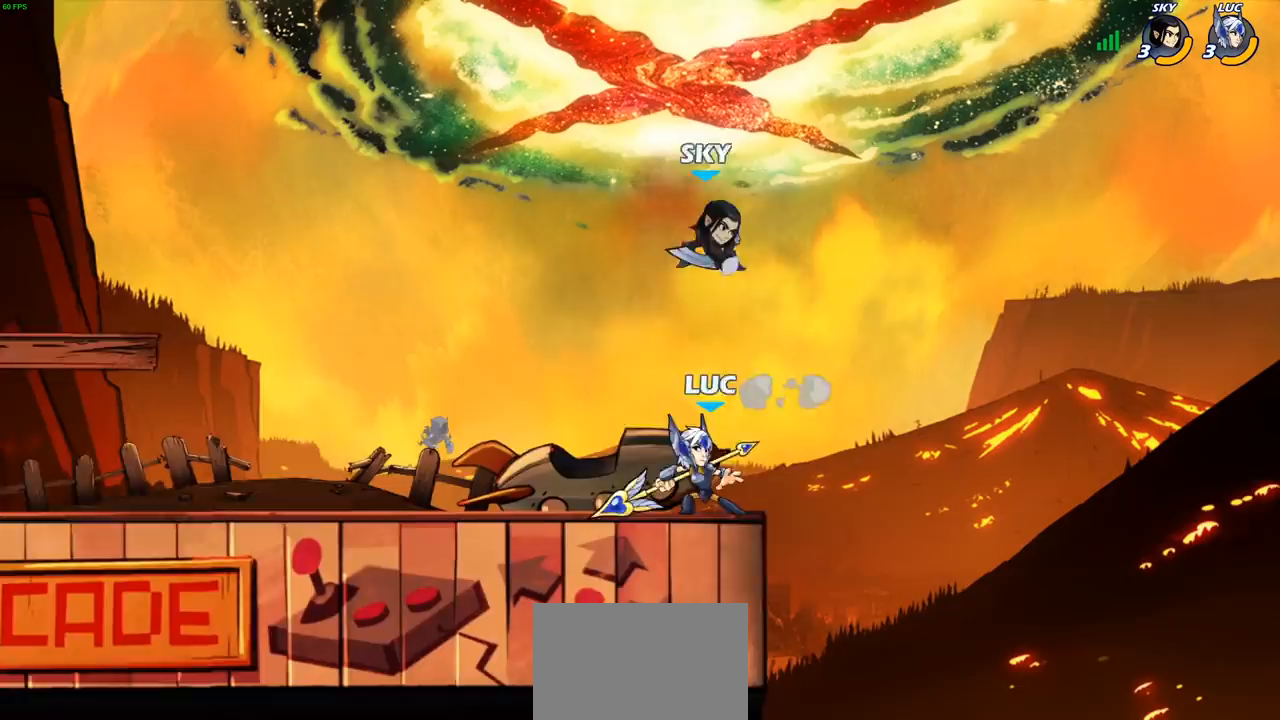
{"buttons": ["CIRCLE"], "left_stick": "down", "events": [[33, "left_stick", "center"], [67, "R2", "down"], [333, "R2", "up"], [367, "left_stick", "right"], [433, "CIRCLE", "down"], [450, "left_stick", "down"]]}
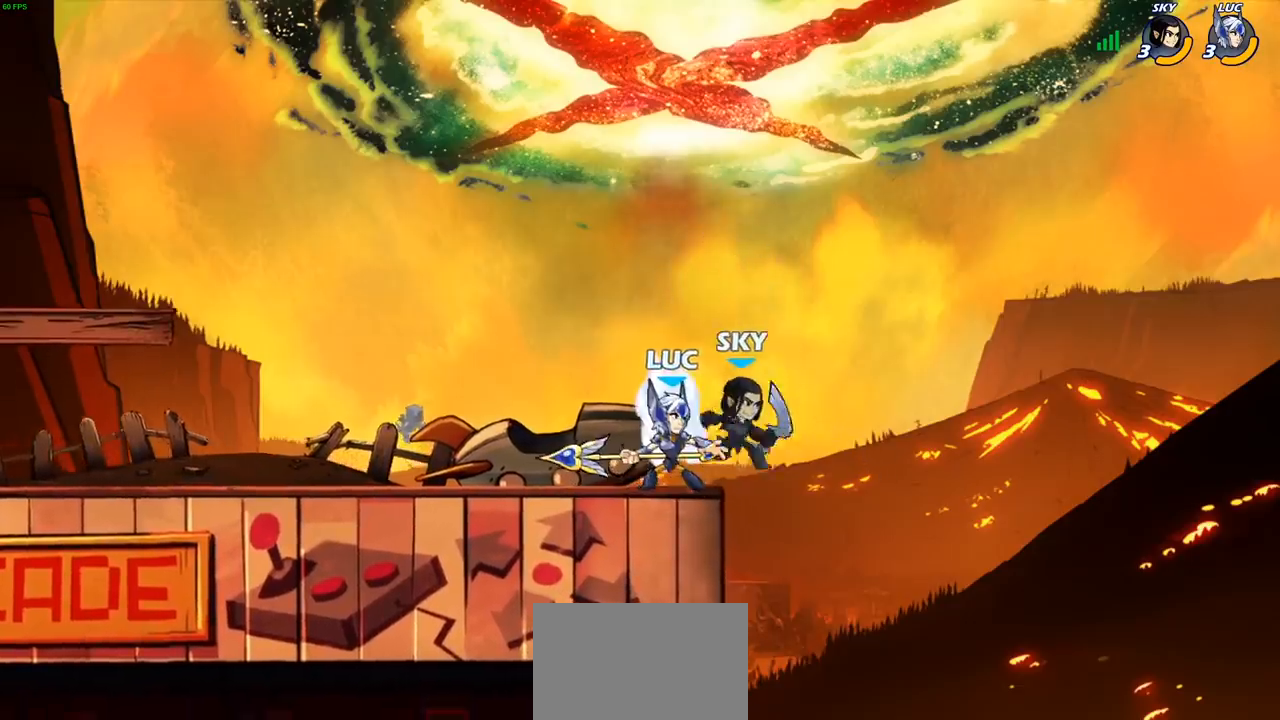
{"buttons": [], "left_stick": "center", "events": [[17, "CIRCLE", "up"], [17, "left_stick", "center"]]}
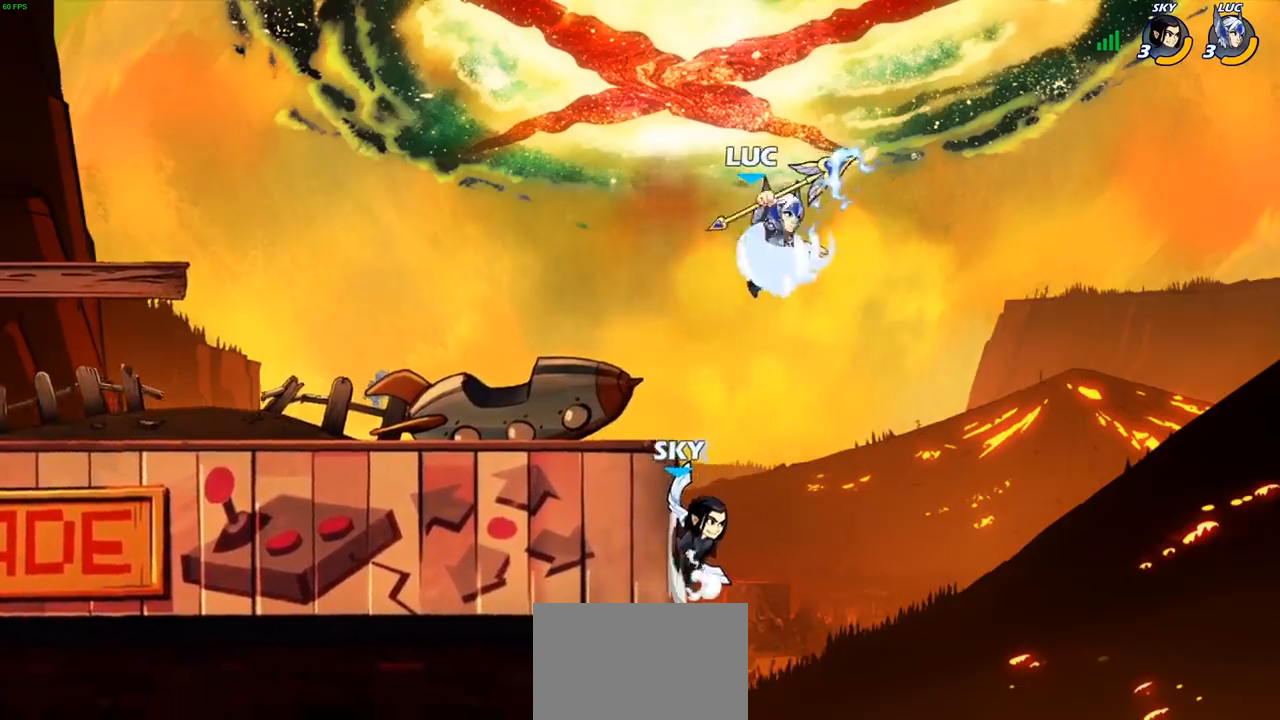
{"buttons": [], "left_stick": "up-left", "events": [[217, "CROSS", "down"], [233, "left_stick", "up-left"], [383, "CROSS", "up"]]}
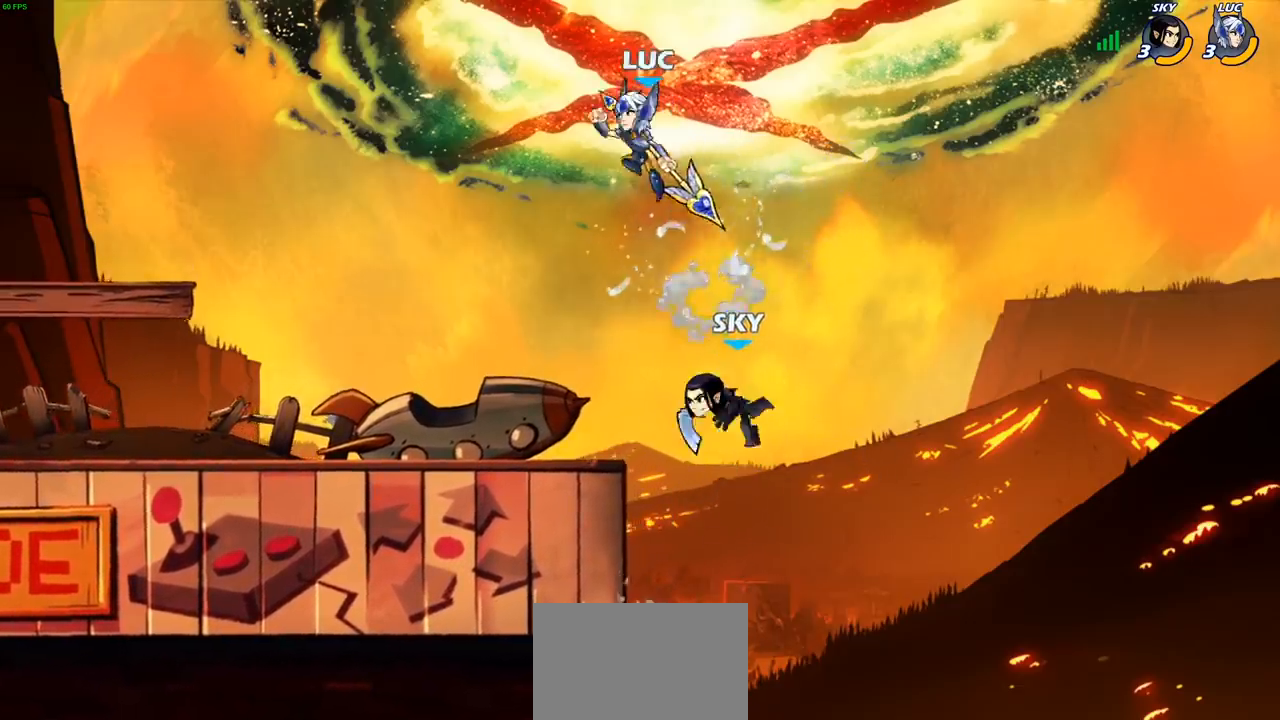
{"buttons": [], "left_stick": "down", "events": [[50, "left_stick", "up-right"], [150, "left_stick", "down-right"], [383, "SQUARE", "down"], [383, "left_stick", "down"], [467, "SQUARE", "up"]]}
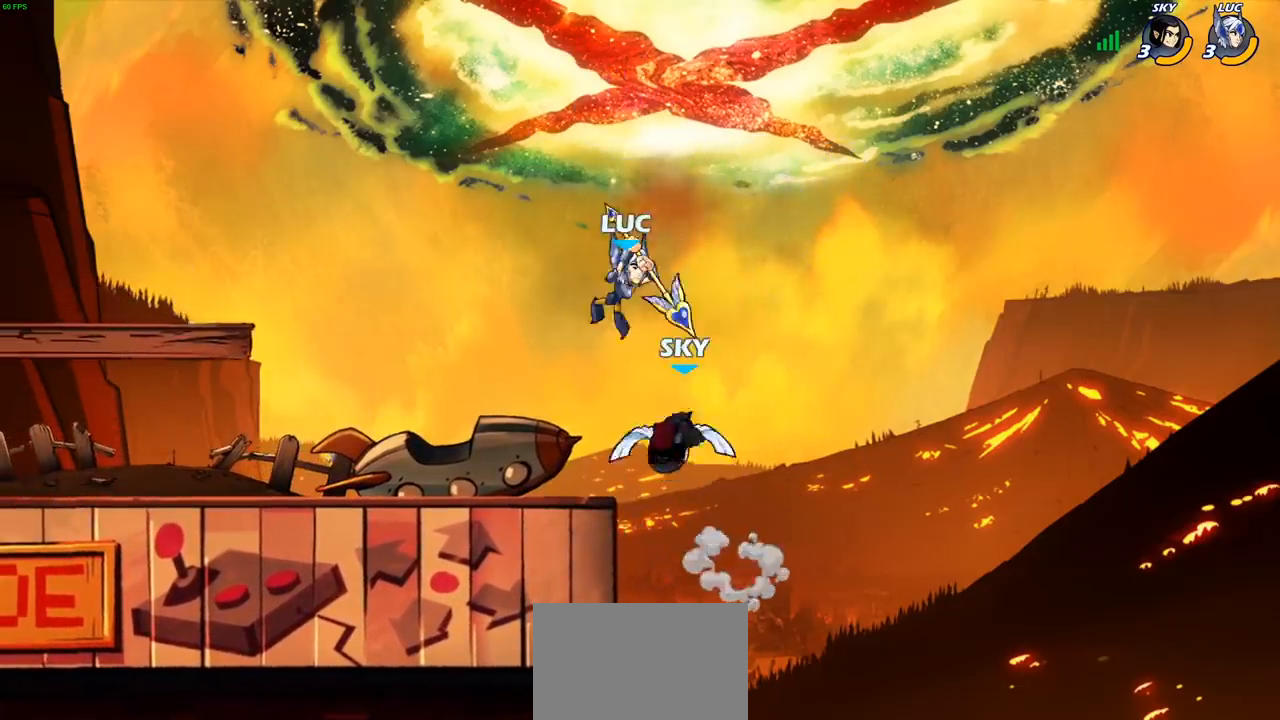
{"buttons": [], "left_stick": "down-left", "events": [[117, "left_stick", "left"], [383, "left_stick", "down-left"]]}
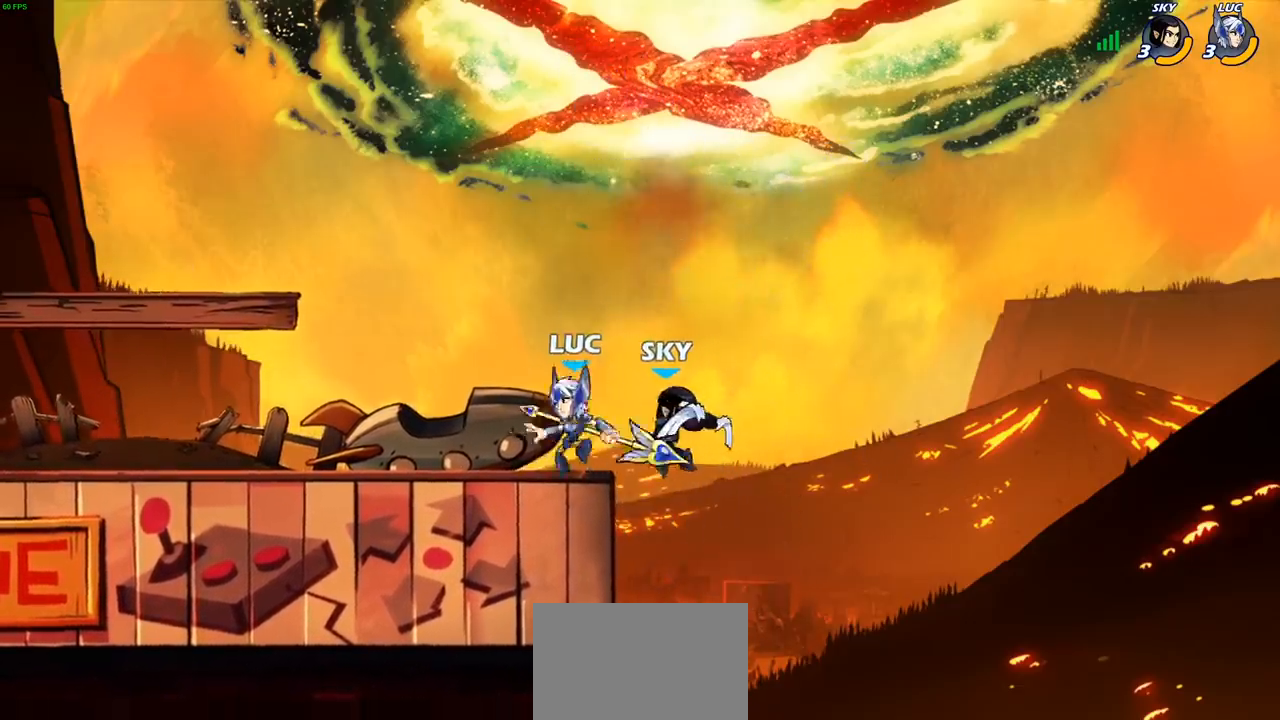
{"buttons": [], "left_stick": "right", "events": [[33, "left_stick", "up-right"], [167, "left_stick", "up-left"], [400, "left_stick", "right"]]}
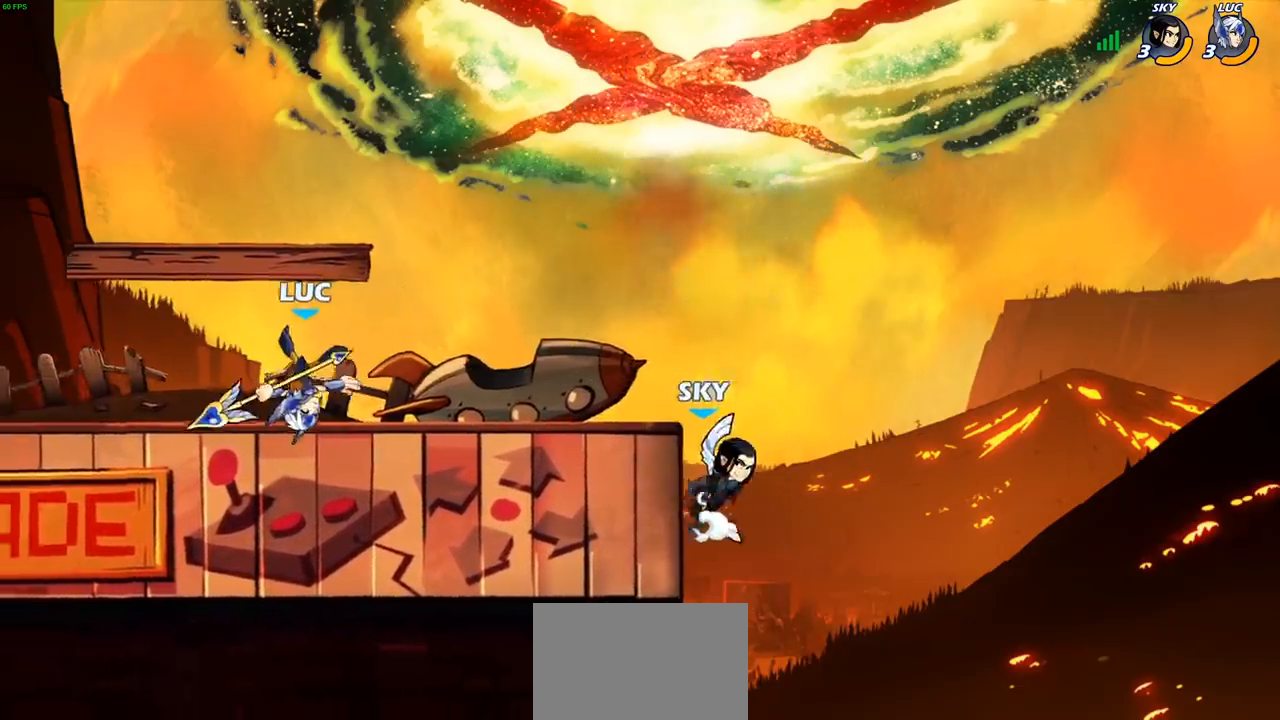
{"buttons": [], "left_stick": "right", "events": [[67, "R2", "down"], [250, "R2", "up"], [283, "SQUARE", "down"], [383, "SQUARE", "up"]]}
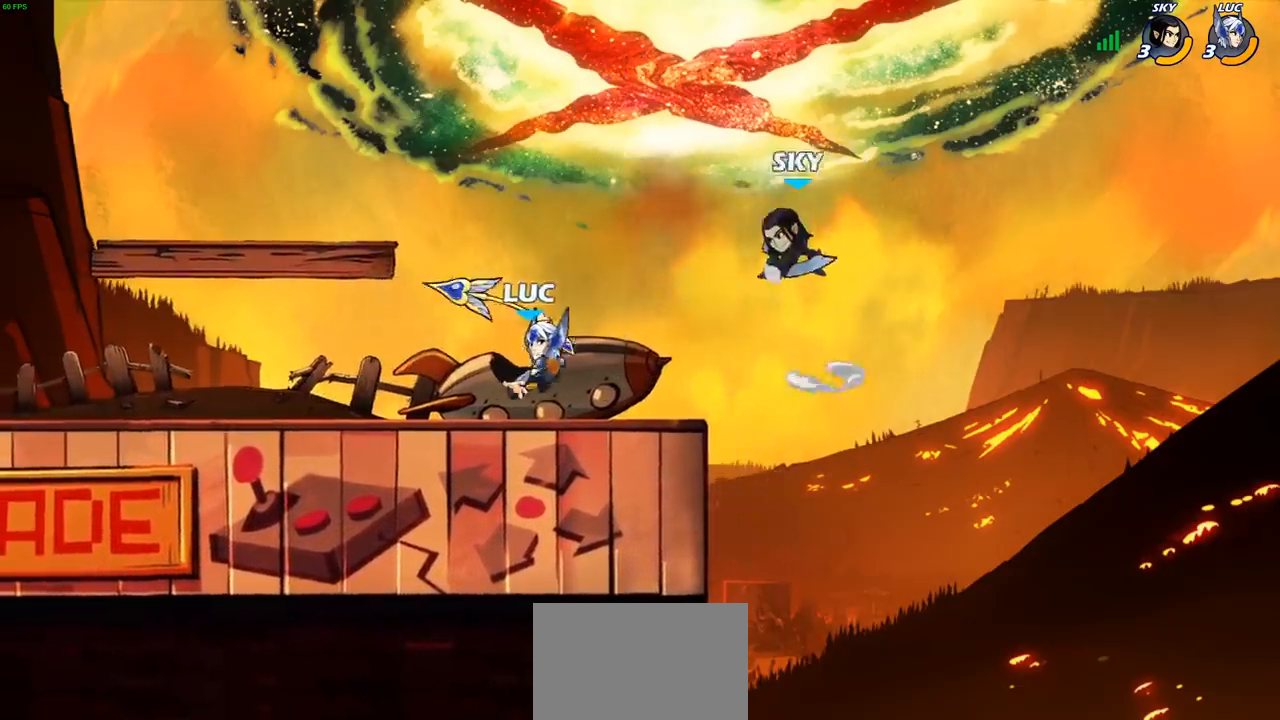
{"buttons": [], "left_stick": "center", "events": [[33, "left_stick", "center"], [350, "left_stick", "right"], [450, "left_stick", "center"]]}
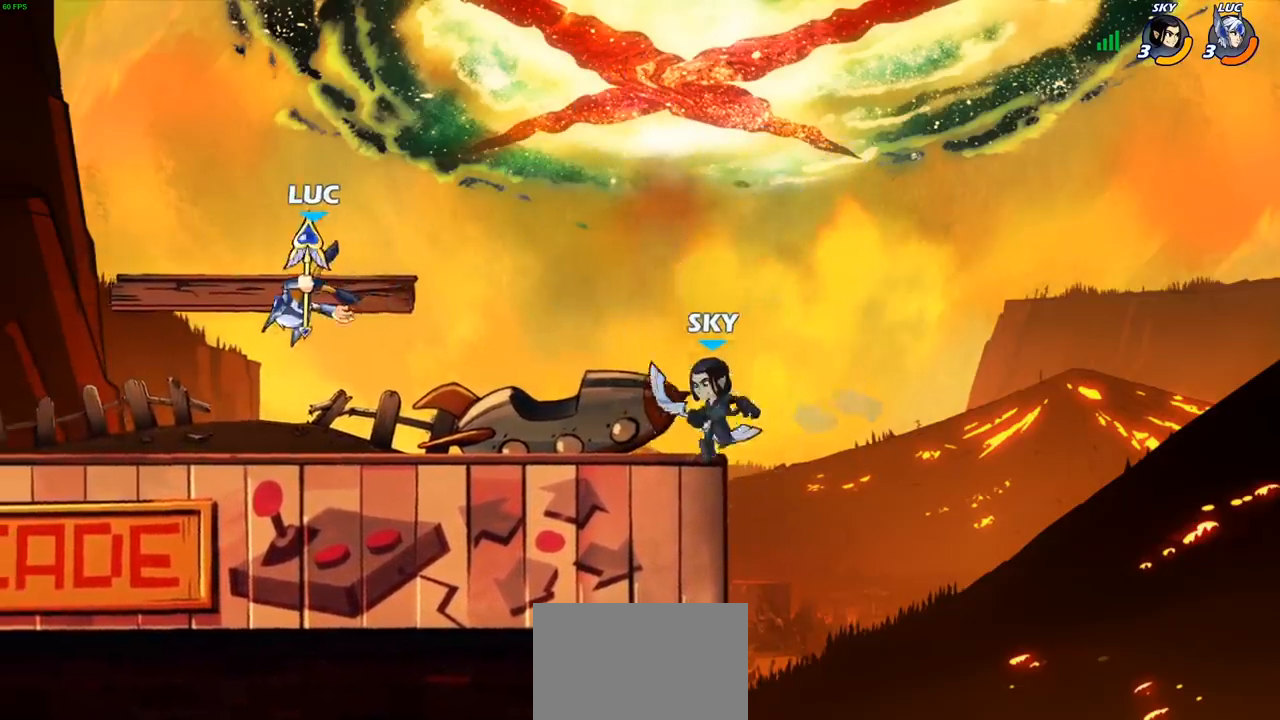
{"buttons": [], "left_stick": "center", "events": [[267, "R2", "down"], [300, "left_stick", "right"], [333, "SQUARE", "down"], [367, "R2", "up"], [417, "SQUARE", "up"], [450, "left_stick", "center"]]}
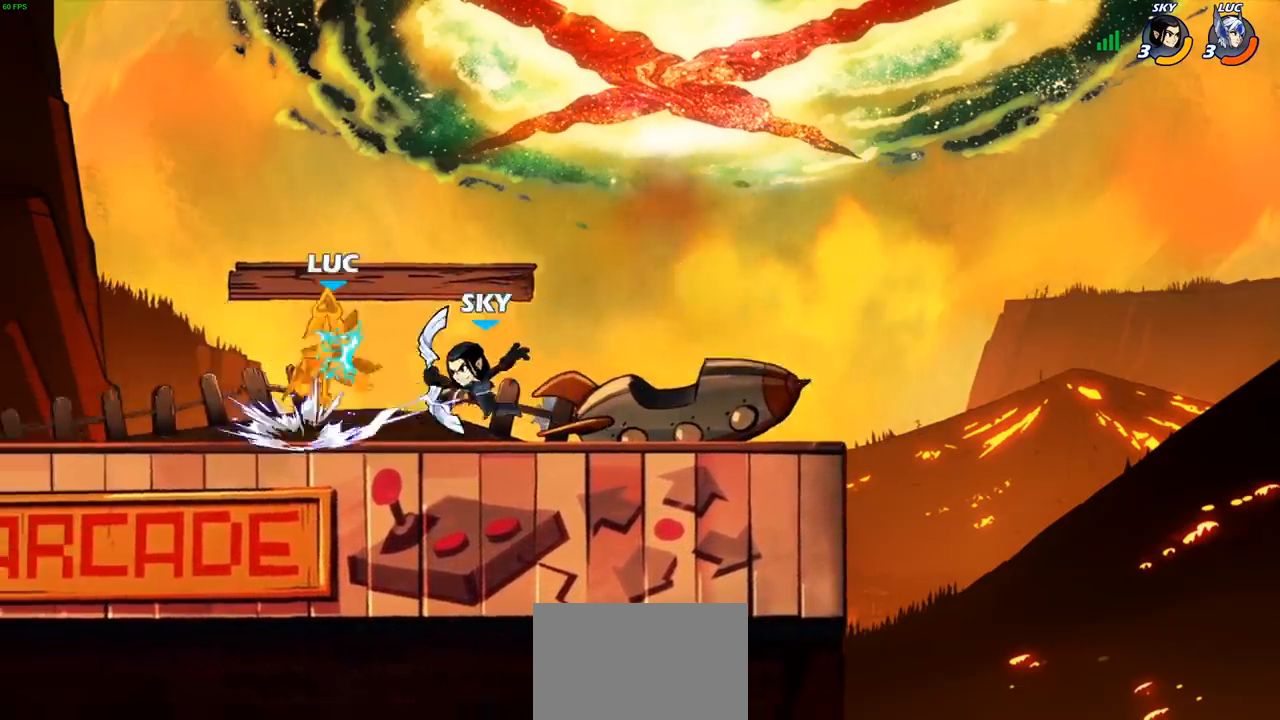
{"buttons": ["CROSS"], "left_stick": "left", "events": [[283, "CROSS", "down"], [283, "left_stick", "left"], [317, "R2", "down"], [500, "R2", "up"]]}
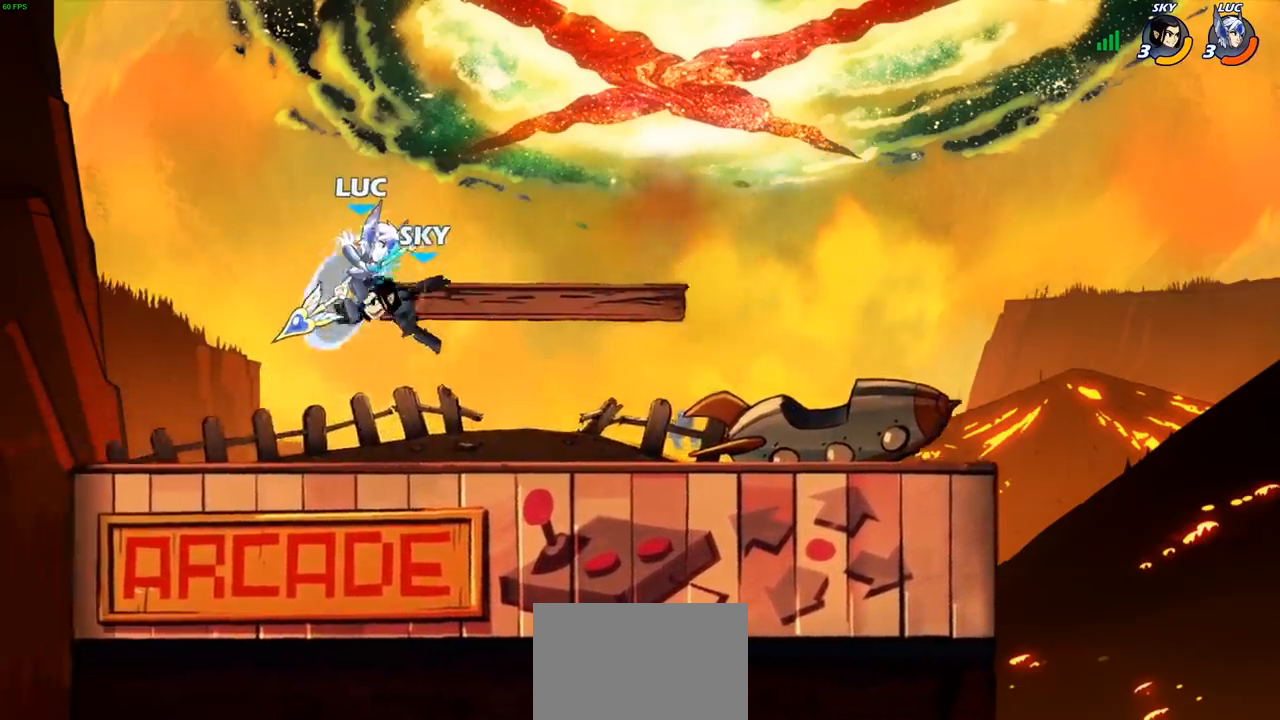
{"buttons": [], "left_stick": "right", "events": [[17, "CROSS", "up"], [83, "left_stick", "center"], [317, "left_stick", "right"]]}
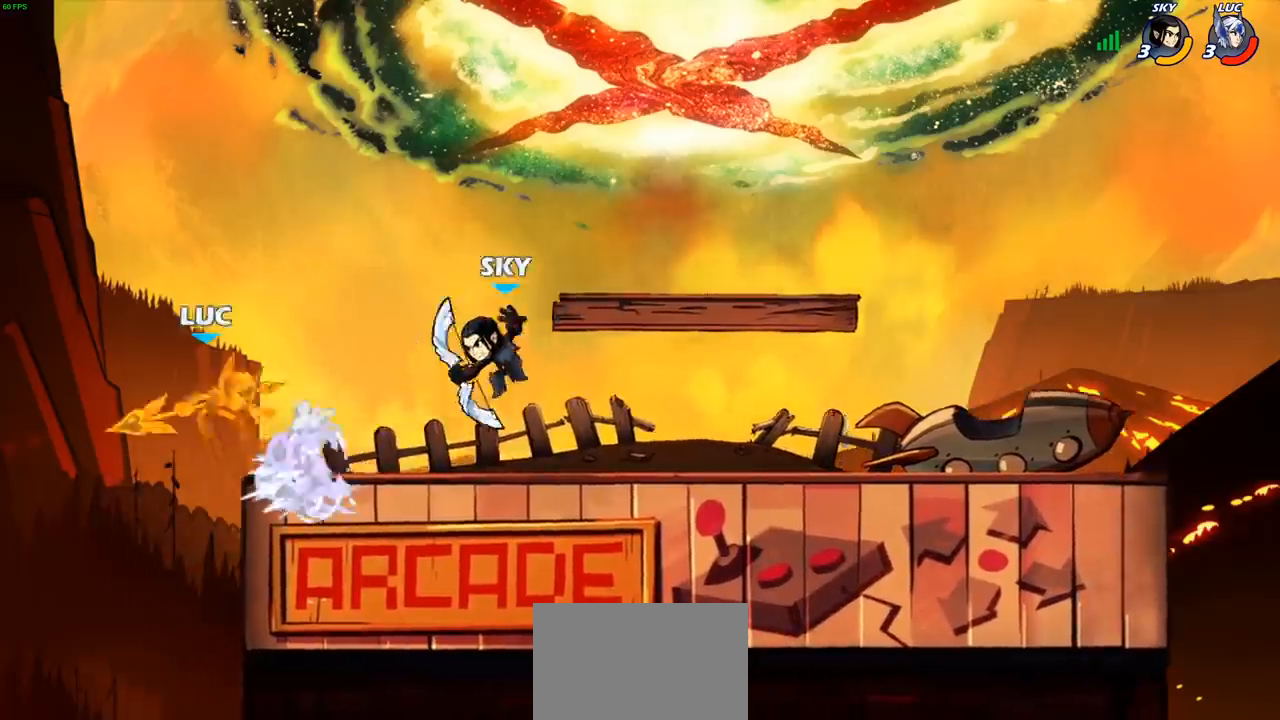
{"buttons": [], "left_stick": "down-right", "events": [[17, "left_stick", "center"], [200, "left_stick", "right"], [367, "left_stick", "down-right"]]}
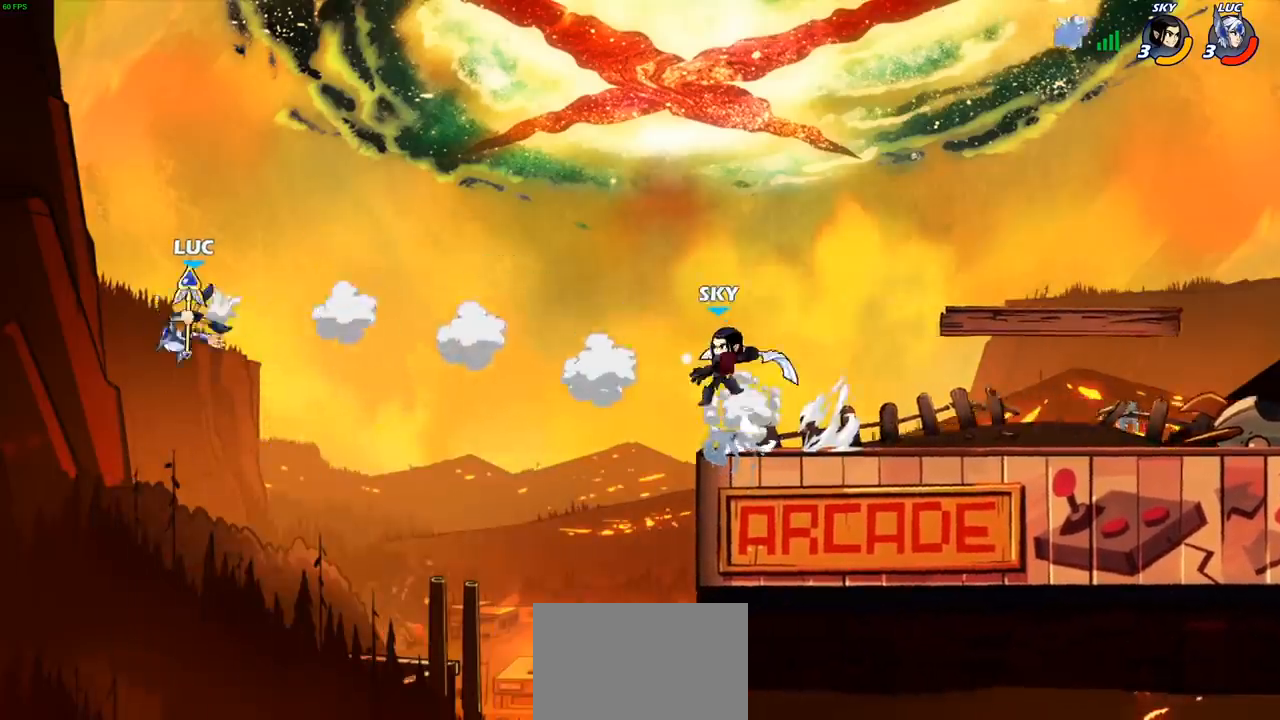
{"buttons": [], "left_stick": "right", "events": [[467, "left_stick", "right"]]}
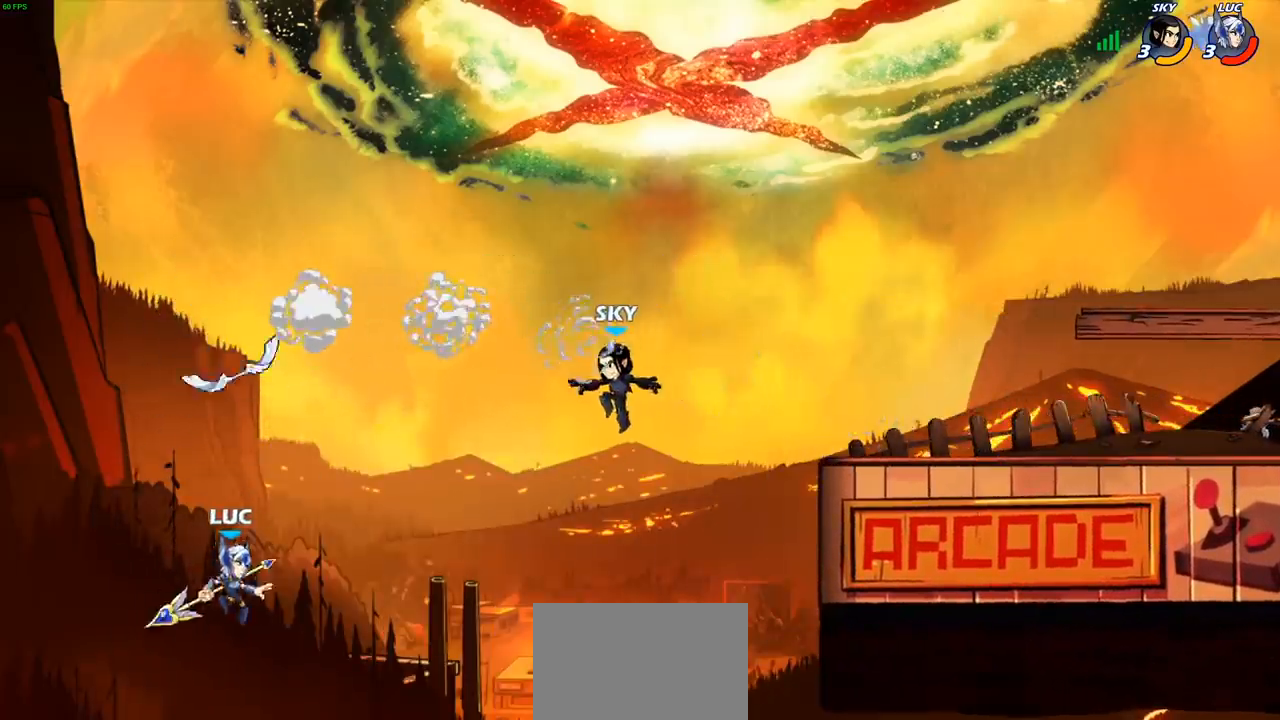
{"buttons": [], "left_stick": "up-right", "events": [[17, "CROSS", "down"], [117, "CROSS", "up"], [217, "CIRCLE", "down"], [333, "left_stick", "up-right"], [350, "CIRCLE", "up"]]}
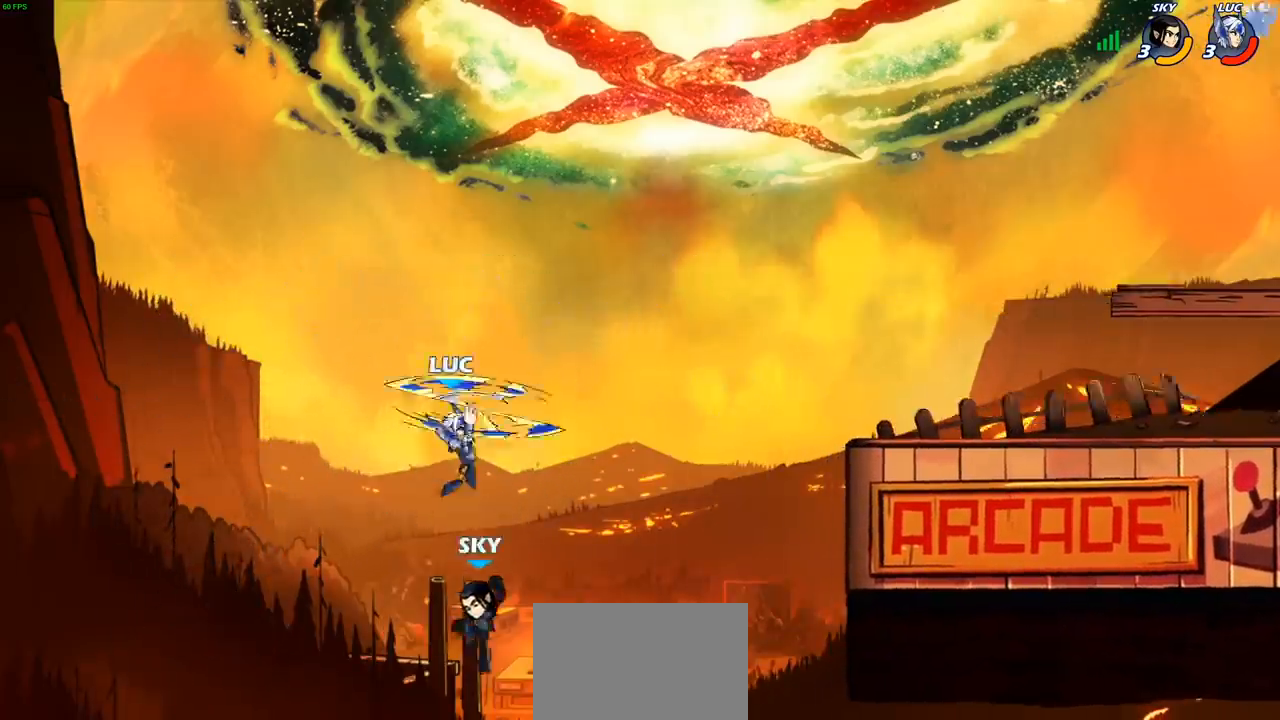
{"buttons": [], "left_stick": "left", "events": [[483, "left_stick", "left"]]}
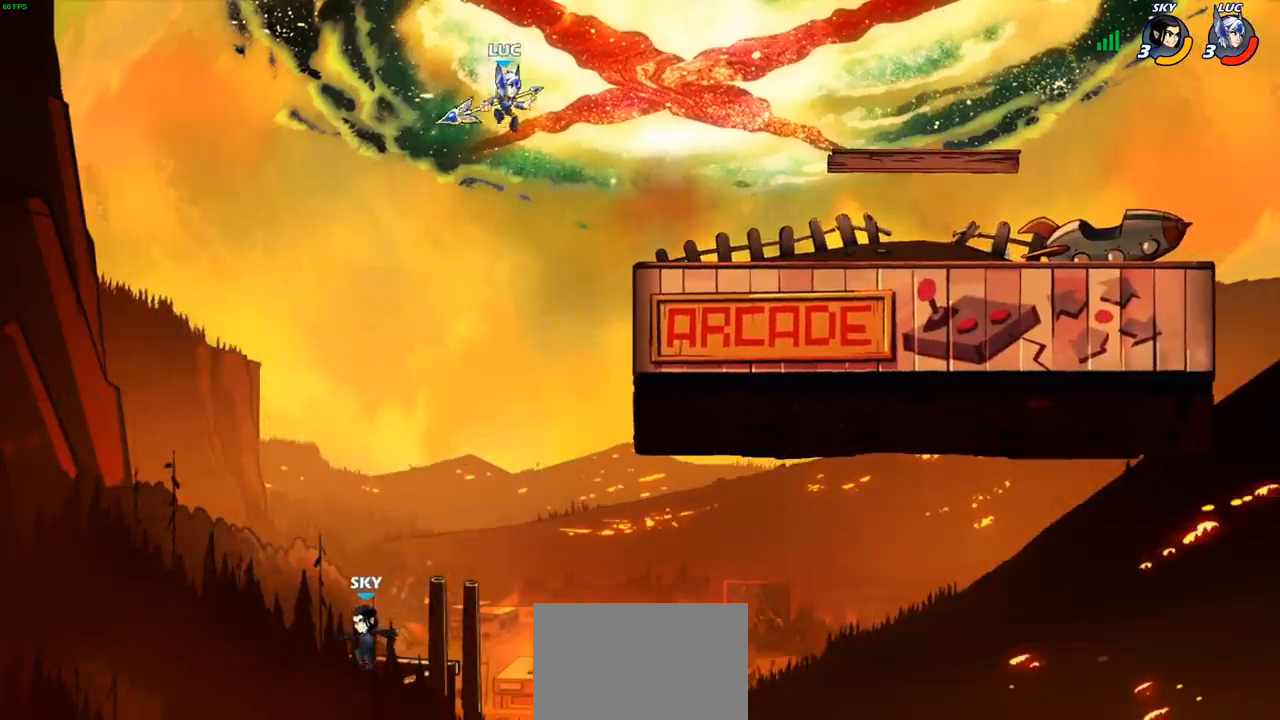
{"buttons": [], "left_stick": "center", "events": [[17, "left_stick", "down-left"], [50, "R1", "down"], [117, "R1", "up"], [150, "left_stick", "center"]]}
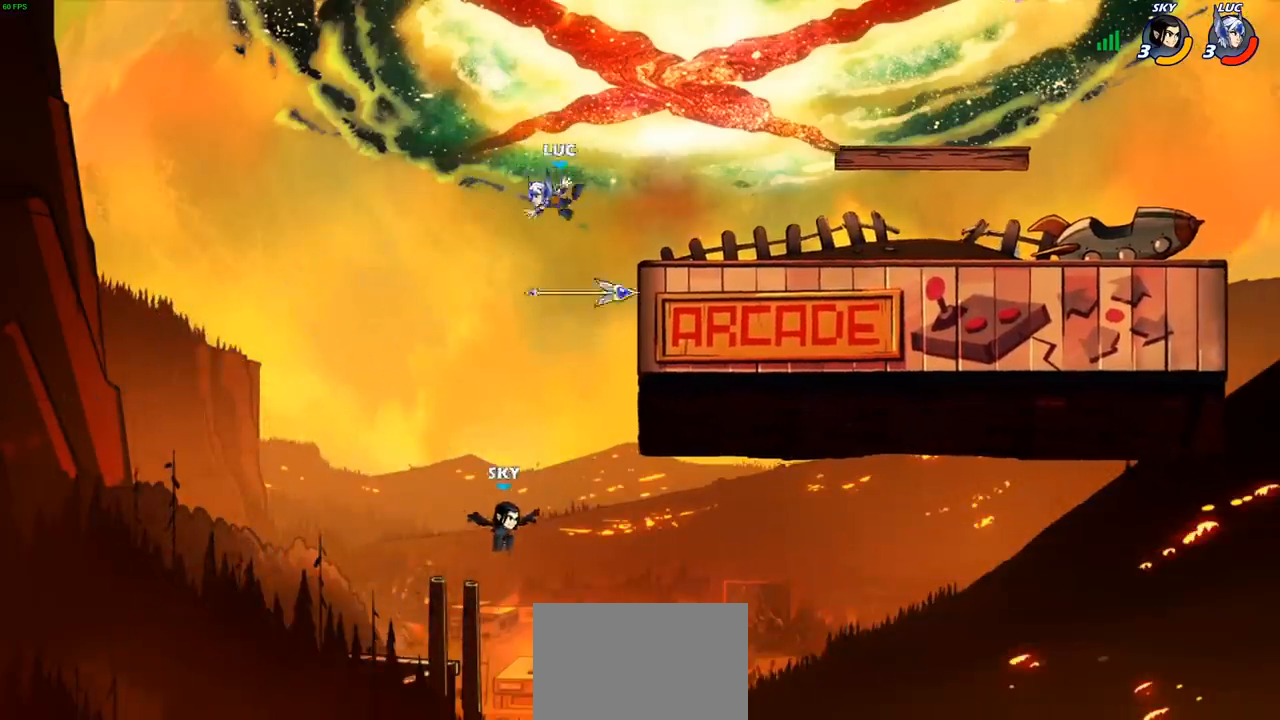
{"buttons": [], "left_stick": "right", "events": [[83, "left_stick", "right"], [300, "CROSS", "down"], [400, "CROSS", "up"]]}
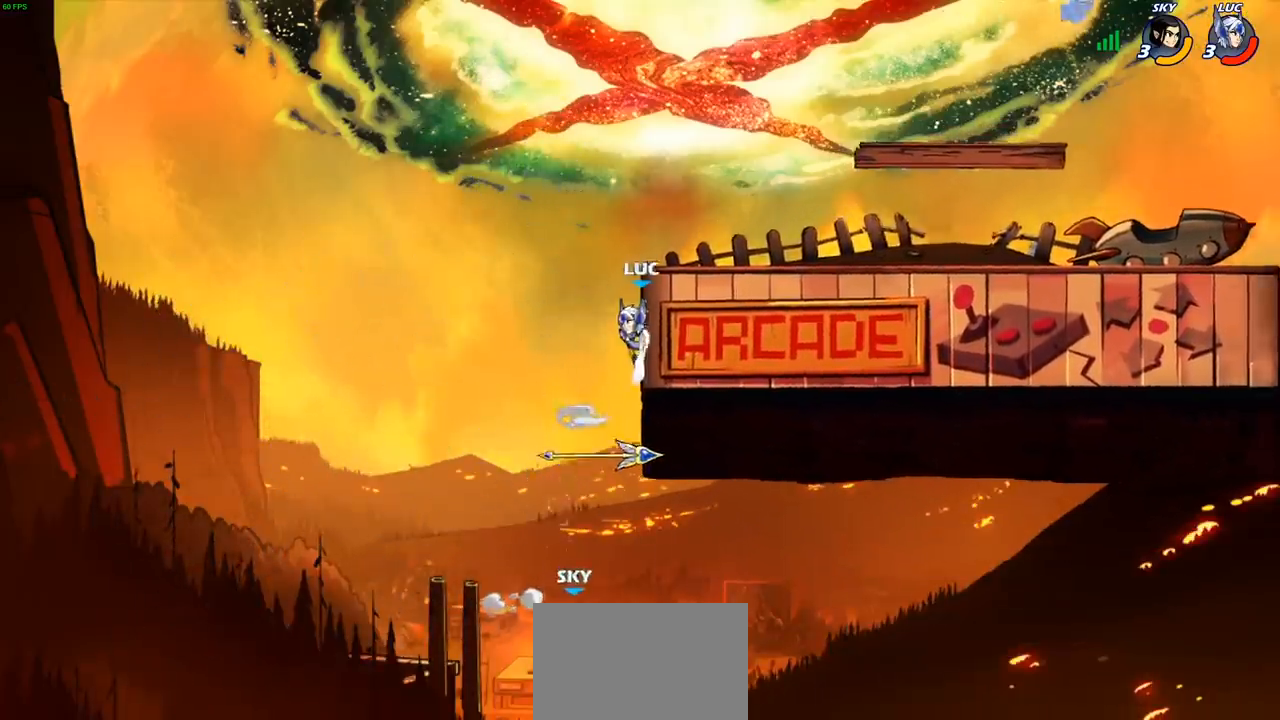
{"buttons": [], "left_stick": "right", "events": [[50, "left_stick", "up-left"], [150, "left_stick", "down"], [200, "left_stick", "right"]]}
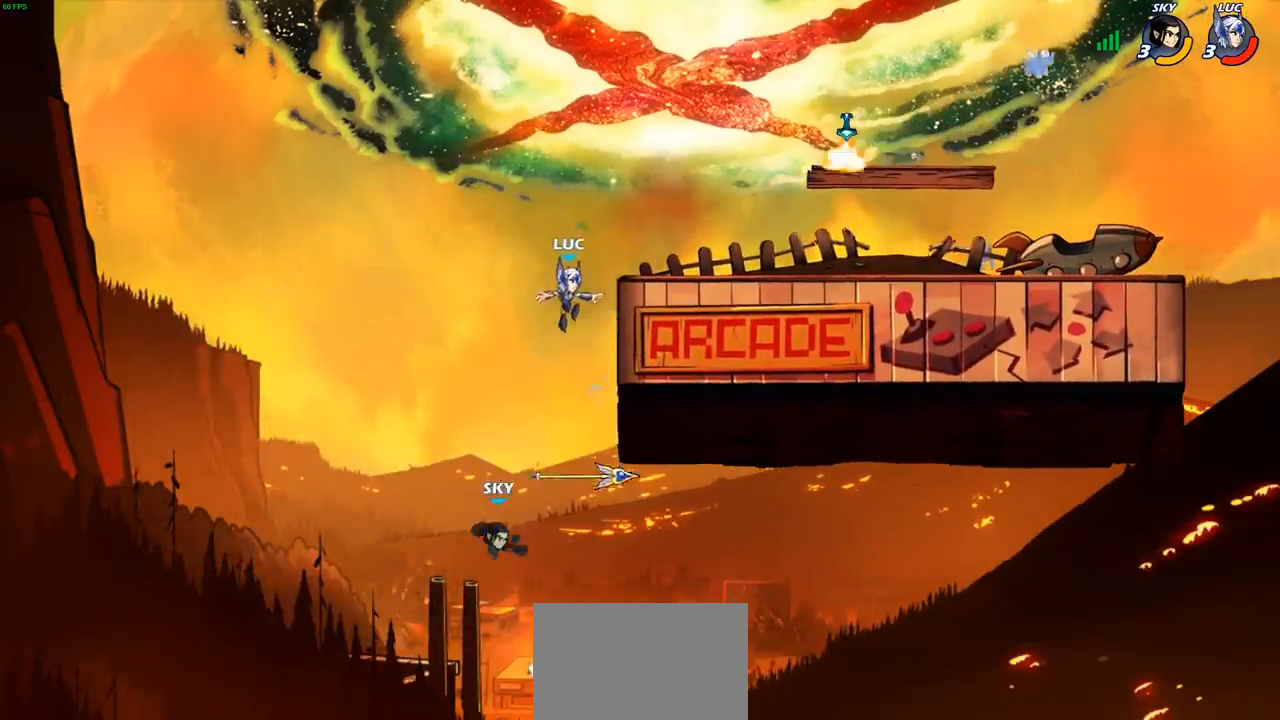
{"buttons": ["CIRCLE"], "left_stick": "down", "events": [[67, "left_stick", "center"], [83, "CROSS", "down"], [183, "CROSS", "up"], [200, "left_stick", "right"], [267, "CIRCLE", "down"], [267, "left_stick", "down"]]}
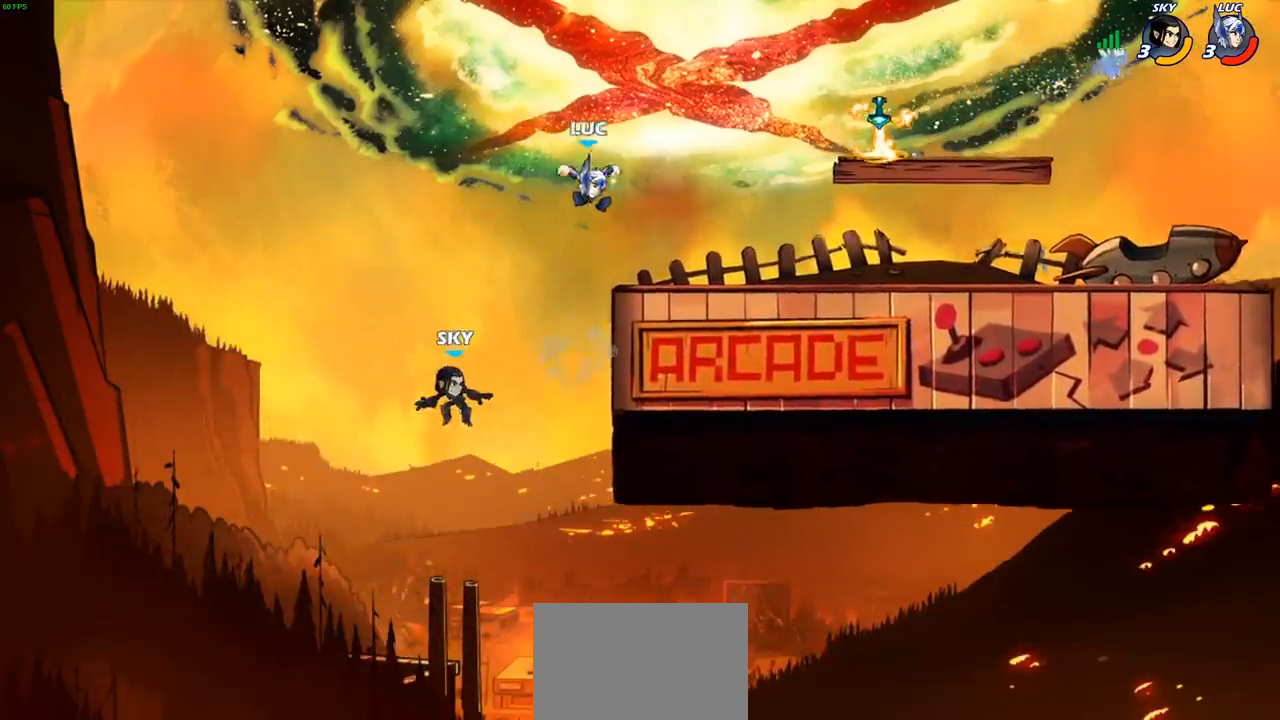
{"buttons": [], "left_stick": "center", "events": [[267, "CIRCLE", "up"], [317, "left_stick", "center"]]}
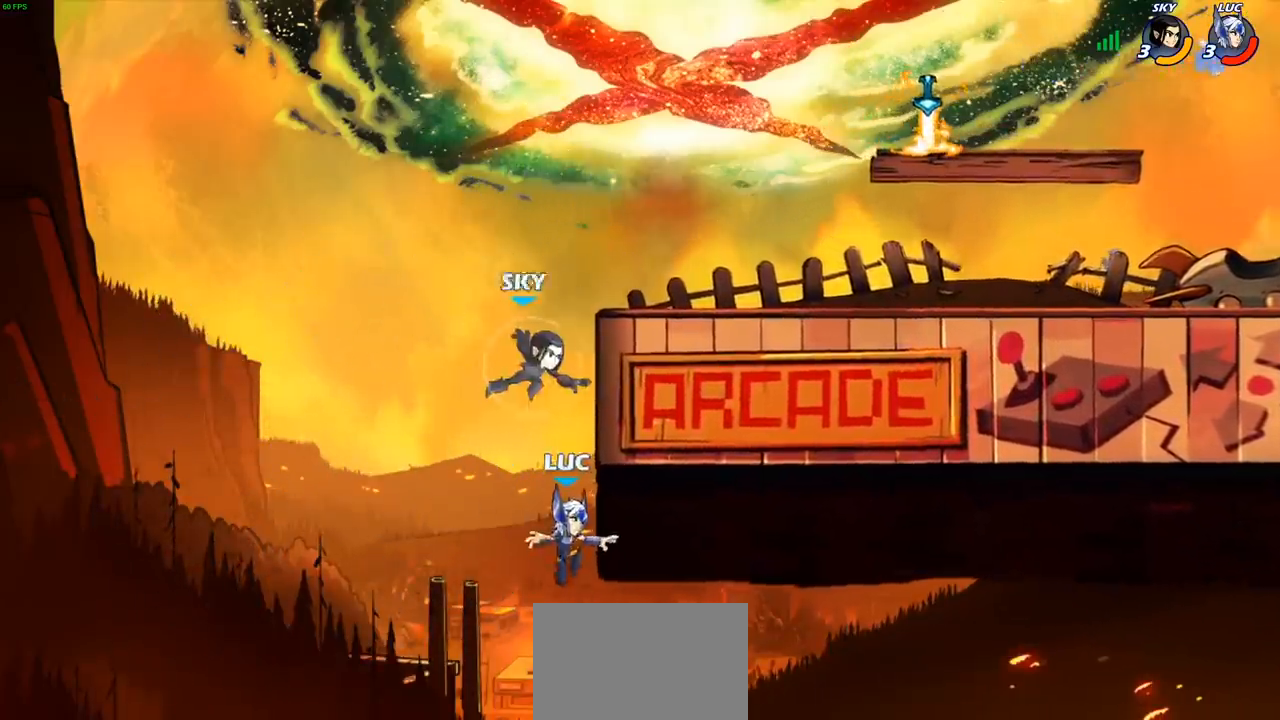
{"buttons": [], "left_stick": "left", "events": [[17, "CIRCLE", "down"], [117, "CIRCLE", "up"], [133, "left_stick", "up"], [250, "left_stick", "left"]]}